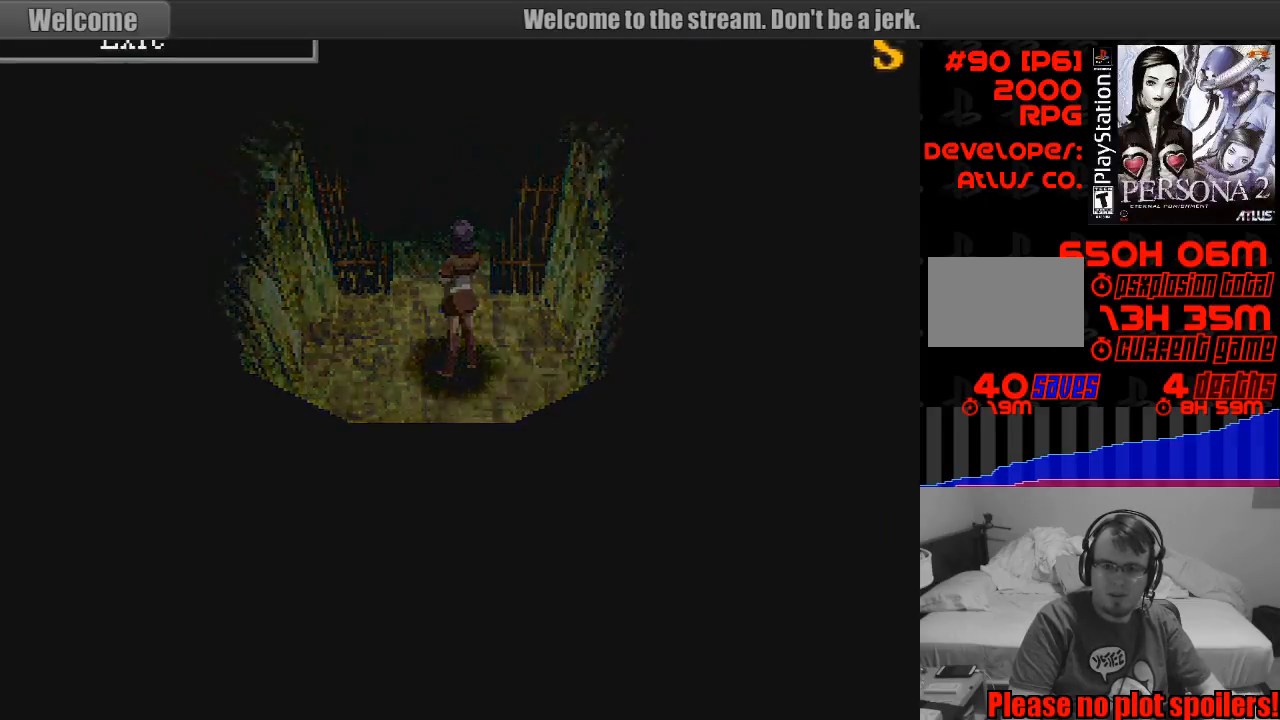
Gameplay with a controller (PlayStation layout); each line is a JSON object with the inputs held at the frame after it. "events" lists button and stick changes between this image and that frame as [ms after this image, input, new state], when the widget could be followed in between. Not read: L3 R3.
{"buttons": [], "events": []}
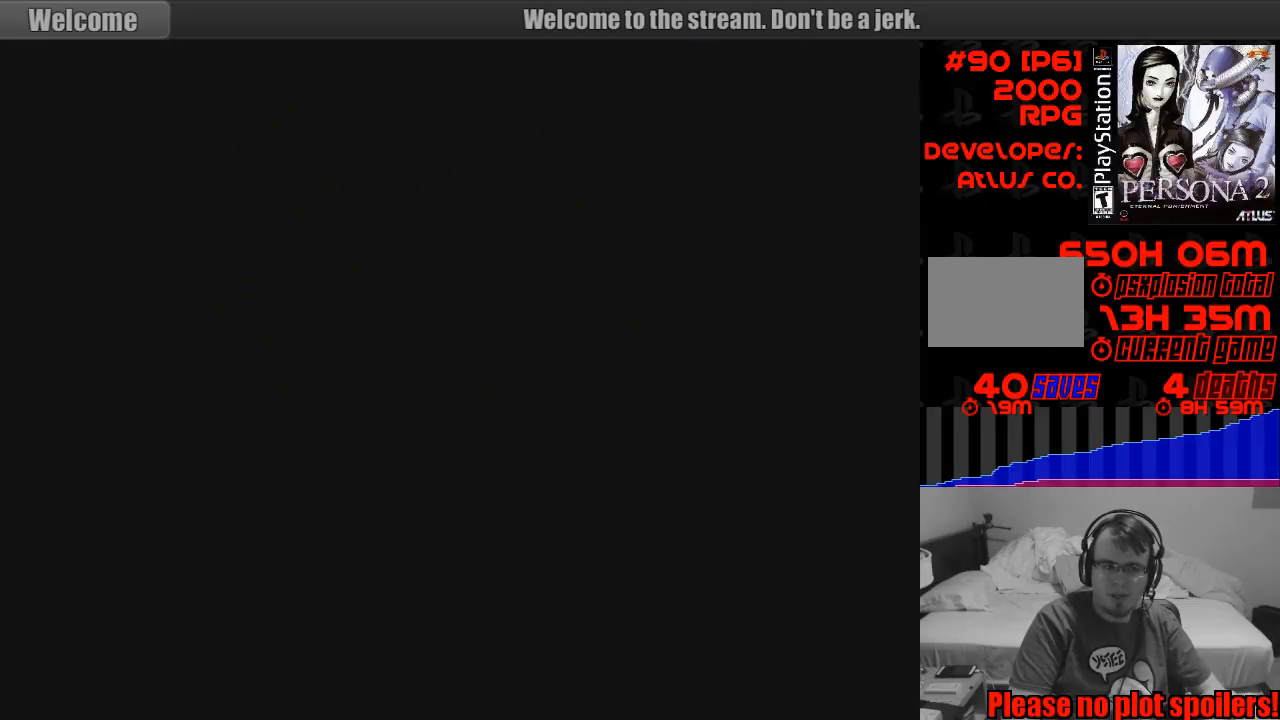
{"buttons": [], "events": []}
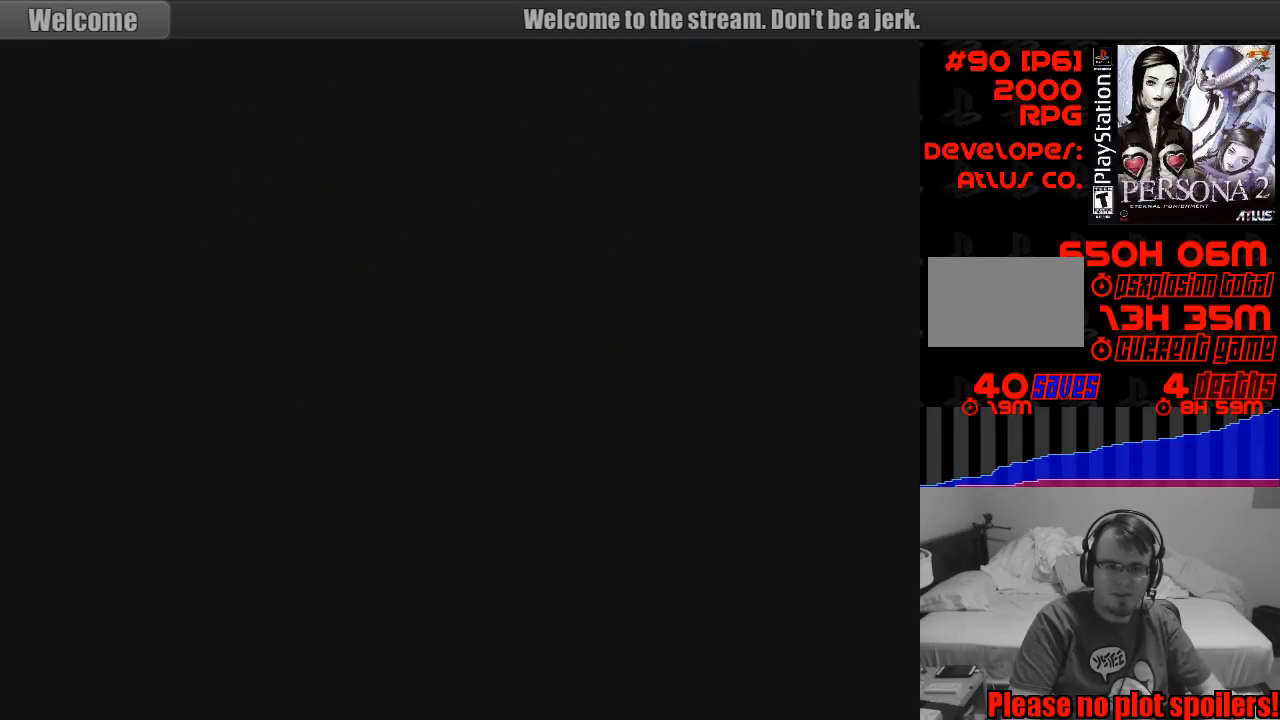
{"buttons": [], "events": []}
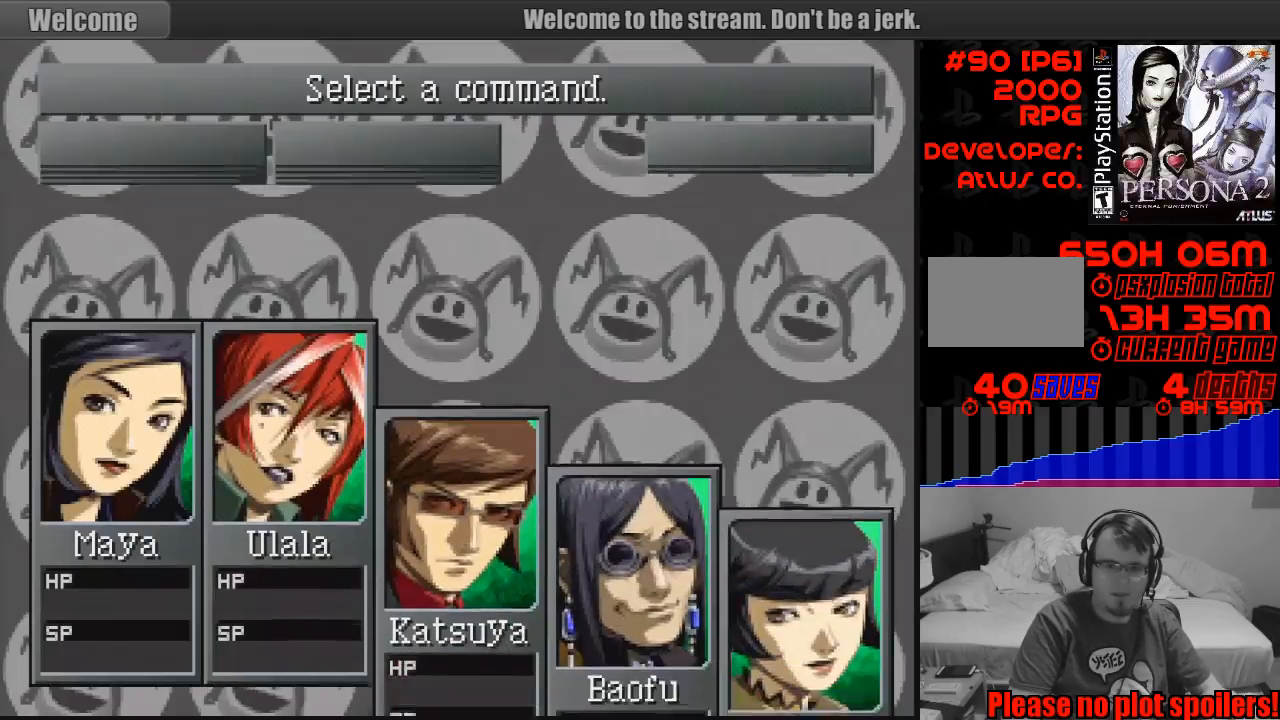
{"buttons": [], "events": []}
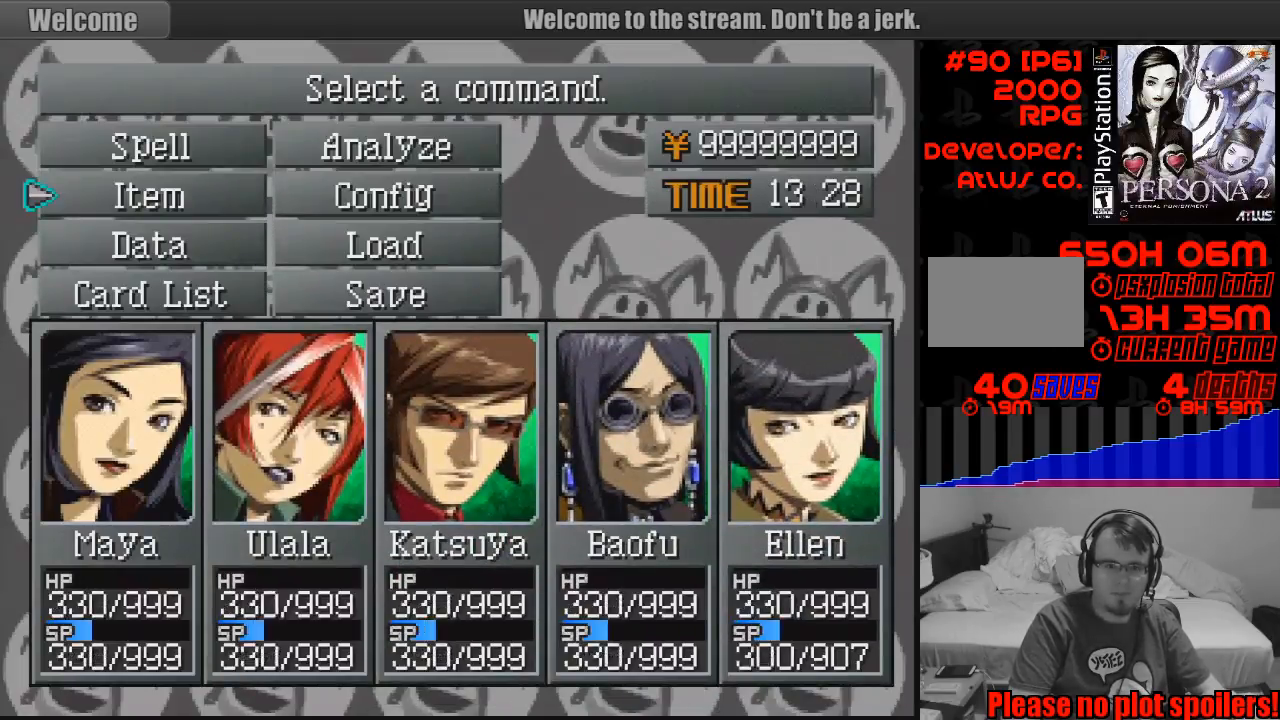
{"buttons": [], "events": [[350, "CROSS", "down"], [450, "CROSS", "up"]]}
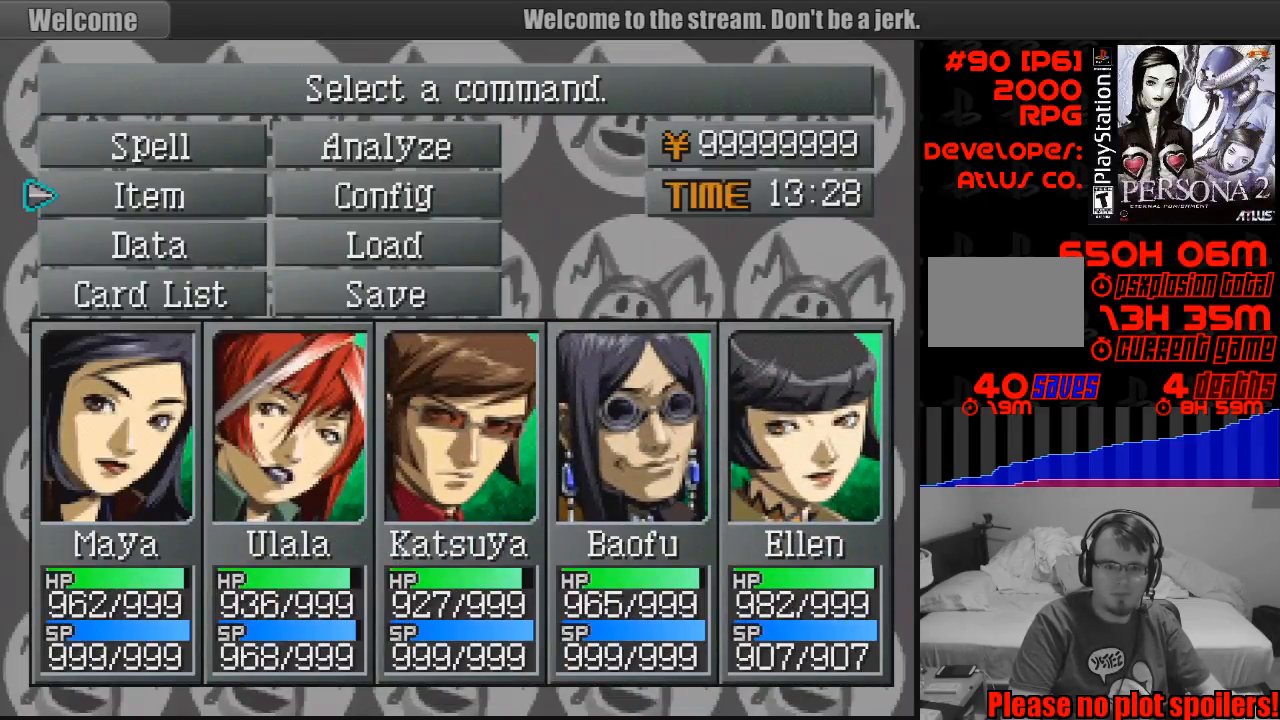
{"buttons": [], "events": []}
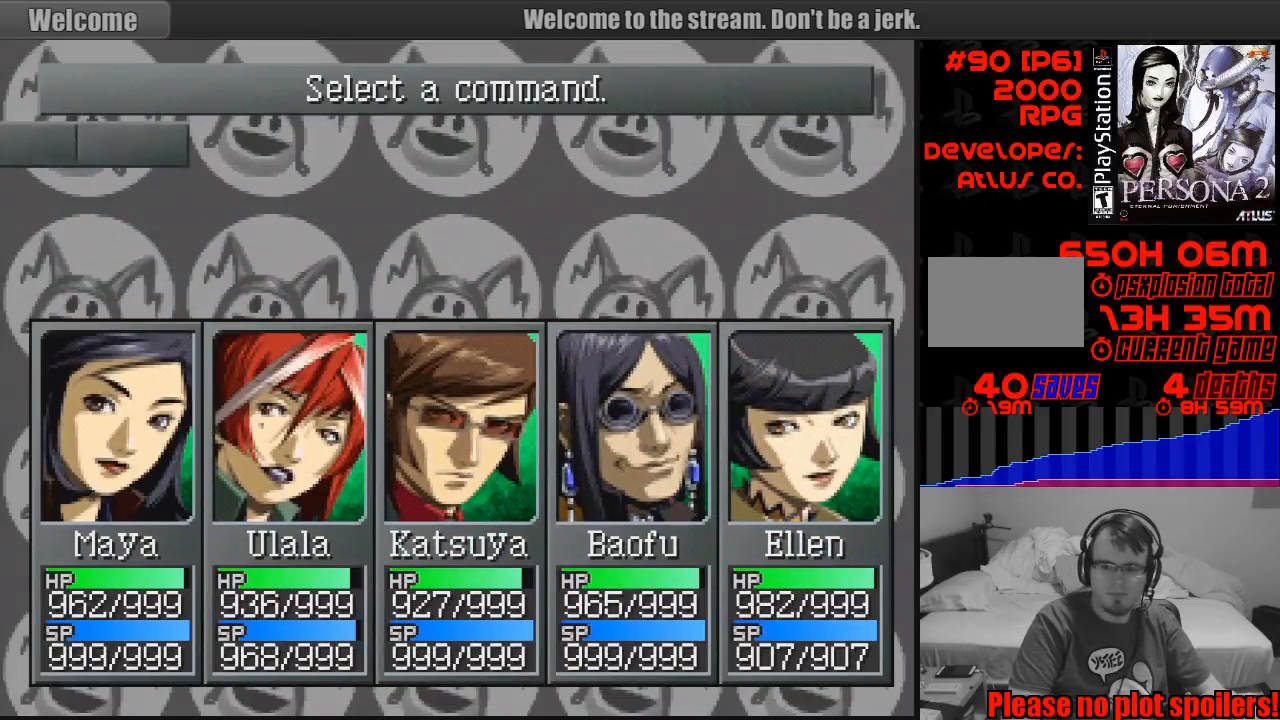
{"buttons": [], "events": []}
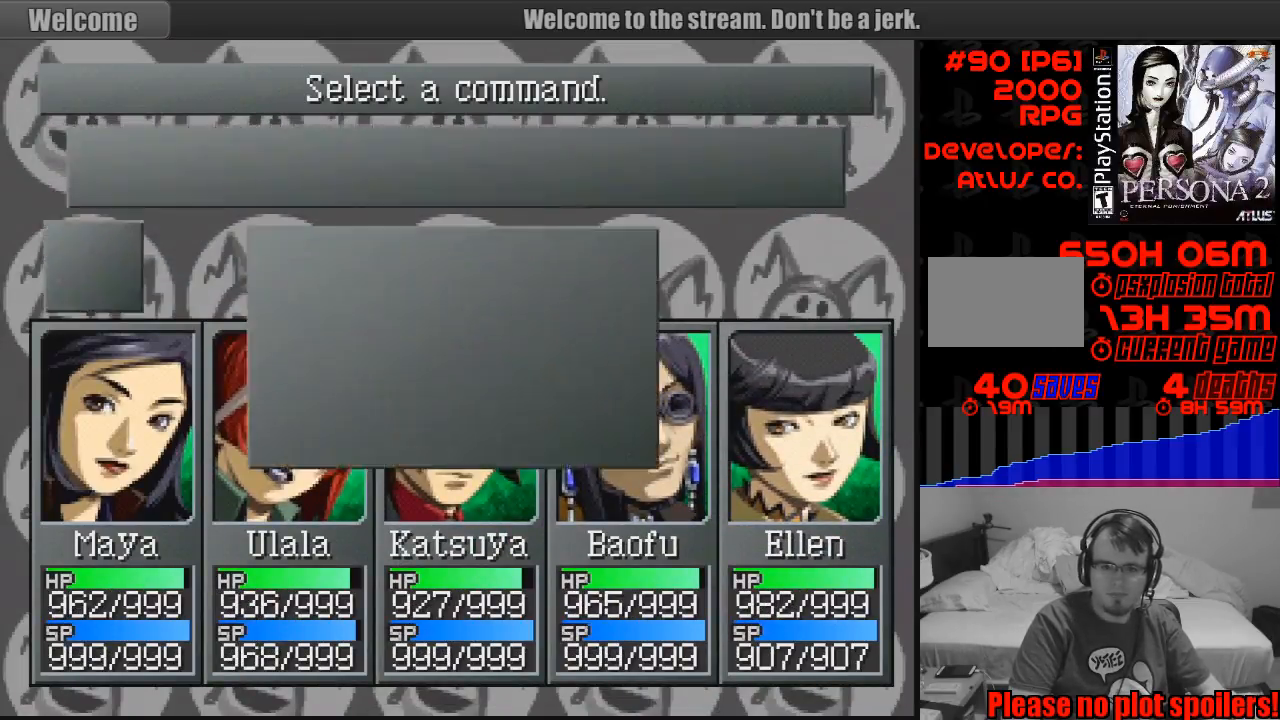
{"buttons": [], "events": []}
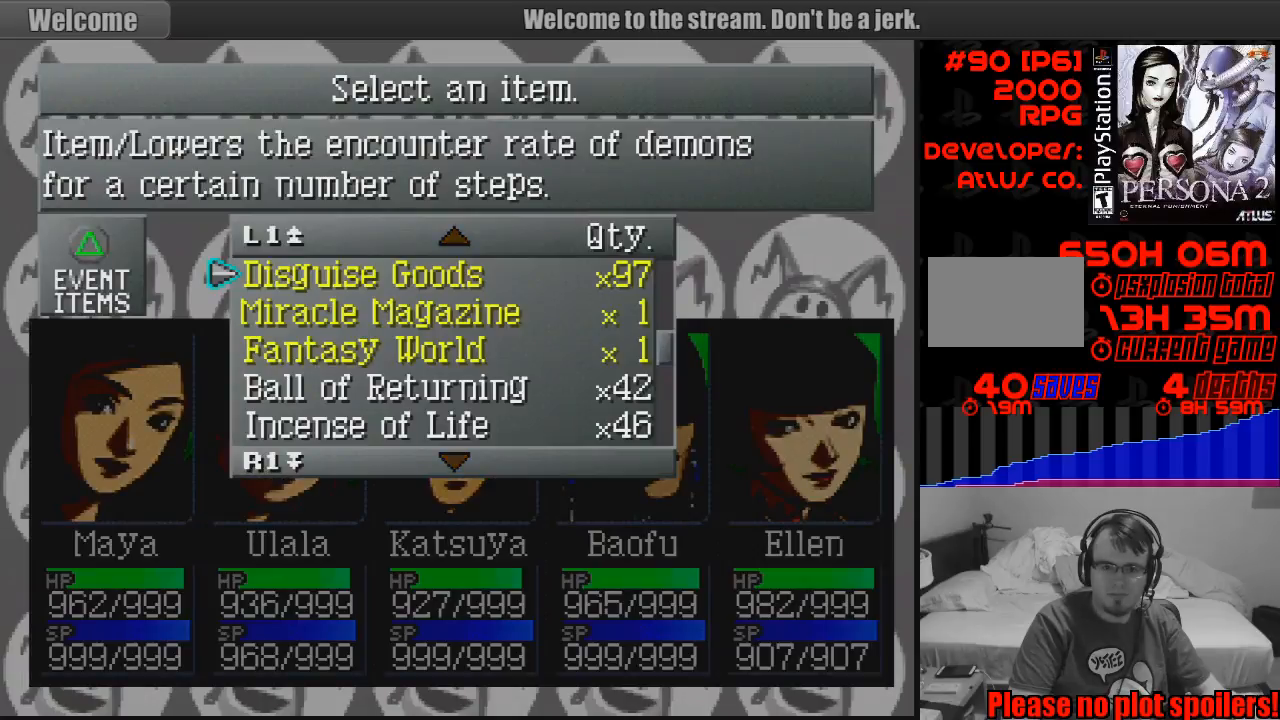
{"buttons": [], "events": [[233, "DPAD_UP", "down"], [333, "DPAD_UP", "up"]]}
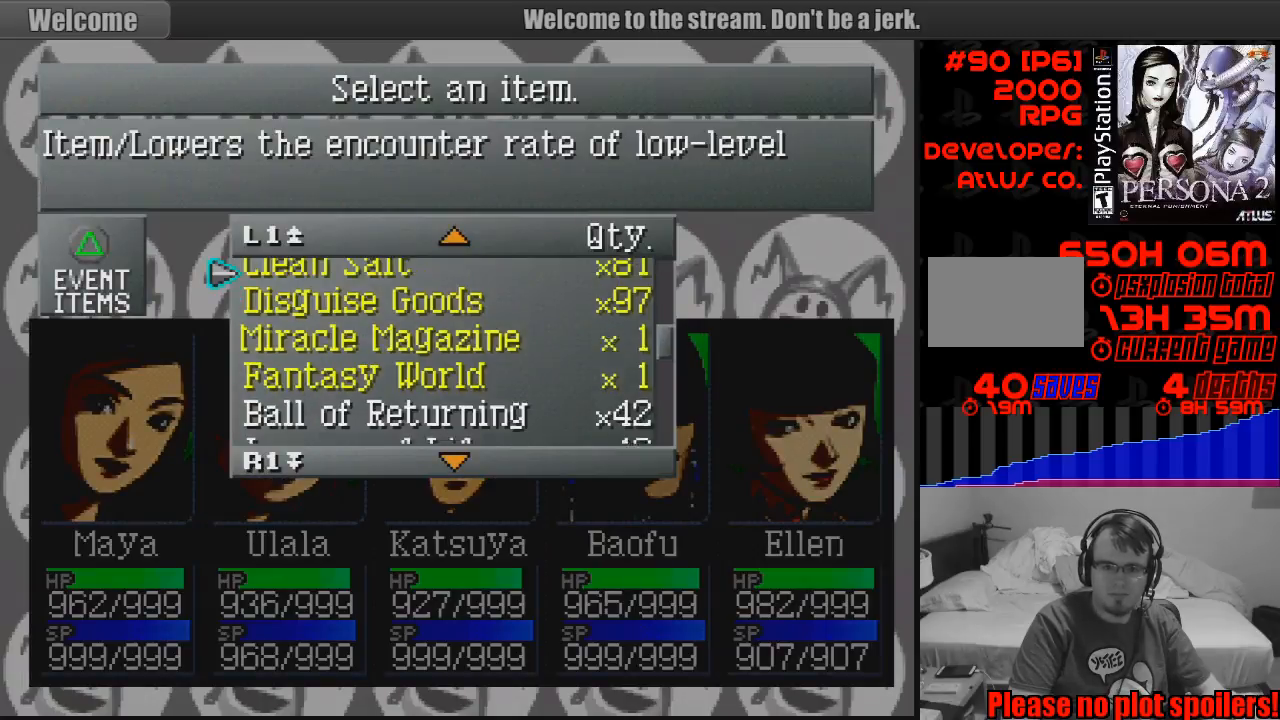
{"buttons": [], "events": [[233, "CROSS", "down"], [333, "CROSS", "up"]]}
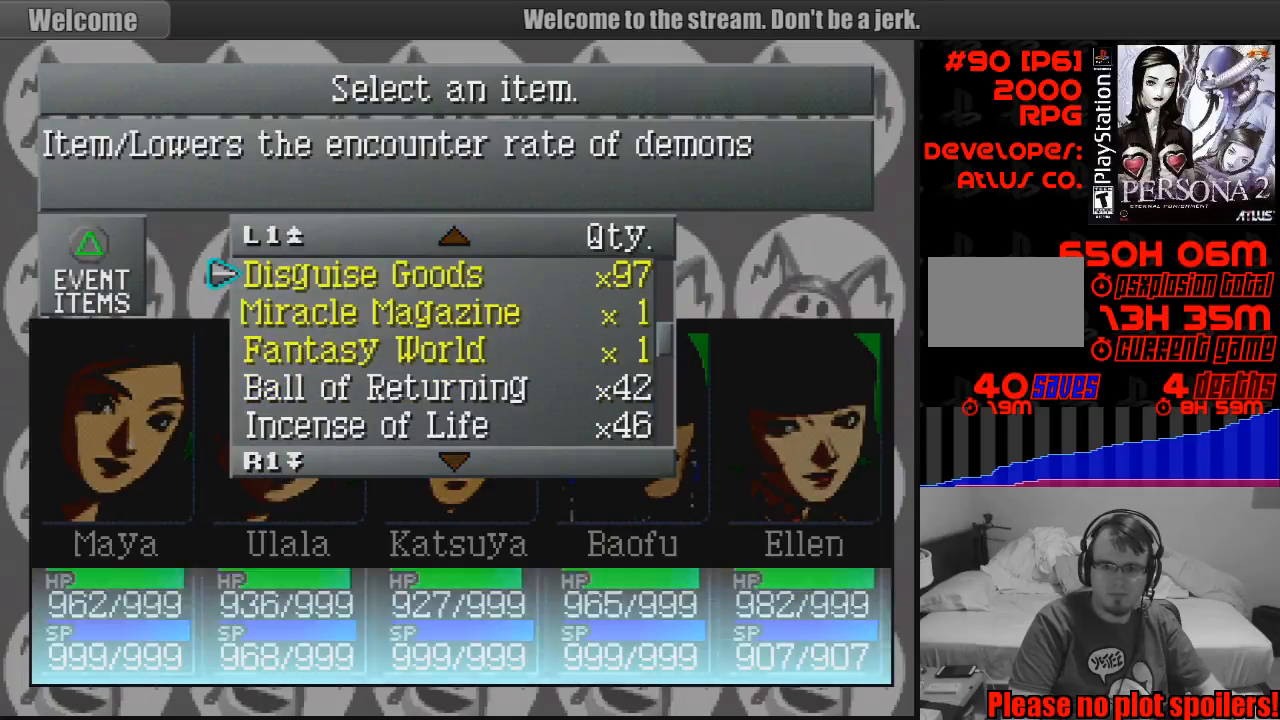
{"buttons": [], "events": [[150, "CIRCLE", "down"], [283, "CIRCLE", "up"]]}
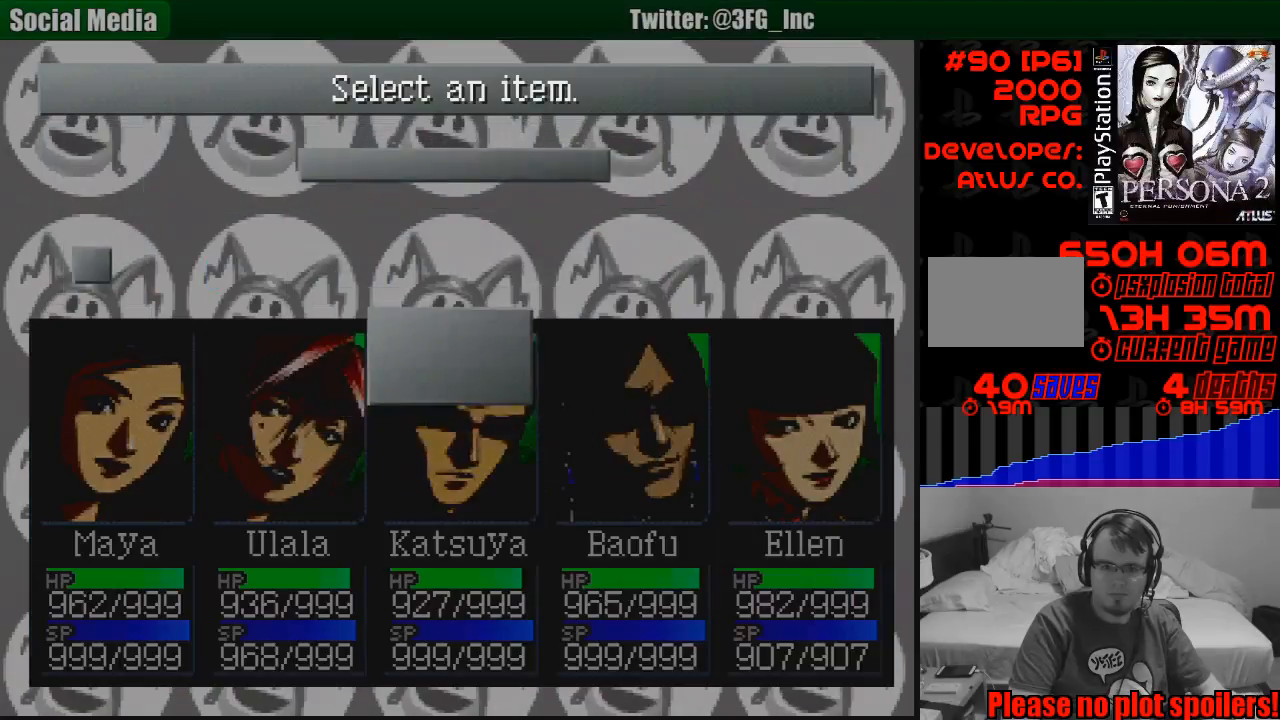
{"buttons": [], "events": []}
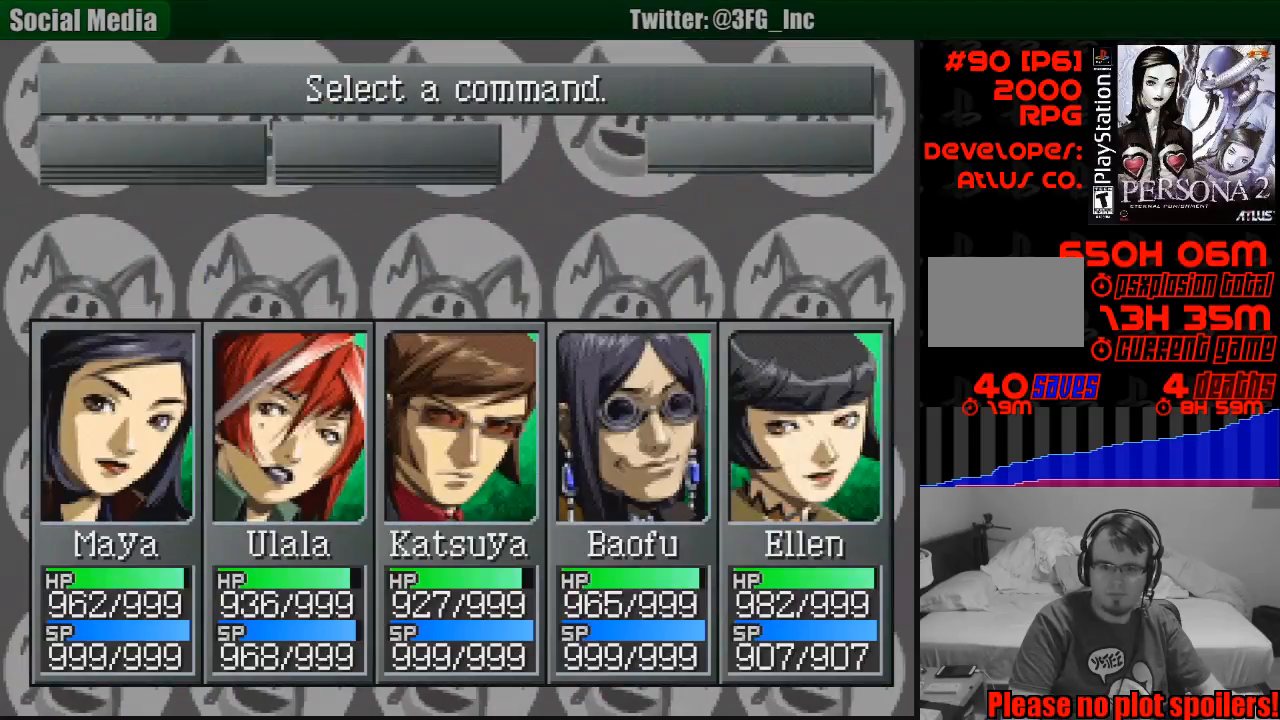
{"buttons": [], "events": []}
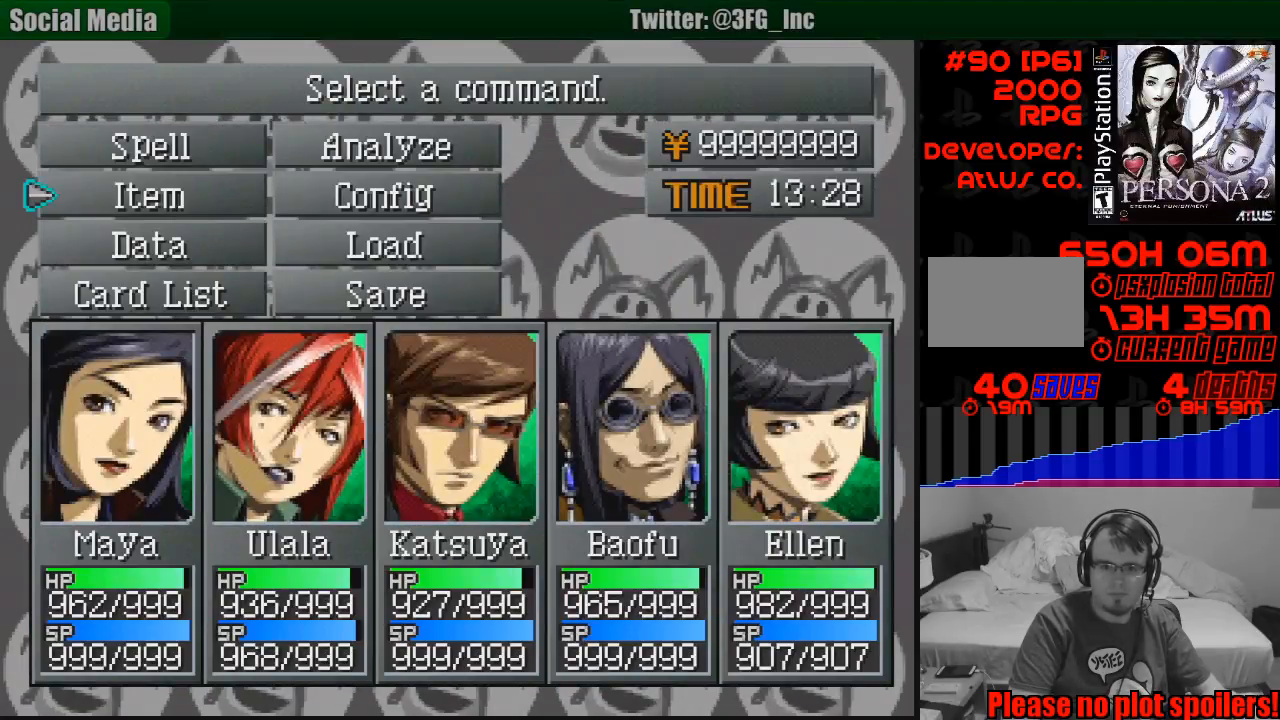
{"buttons": [], "events": [[117, "DPAD_RIGHT", "down"], [150, "DPAD_DOWN", "down"], [200, "DPAD_RIGHT", "up"], [317, "DPAD_DOWN", "up"]]}
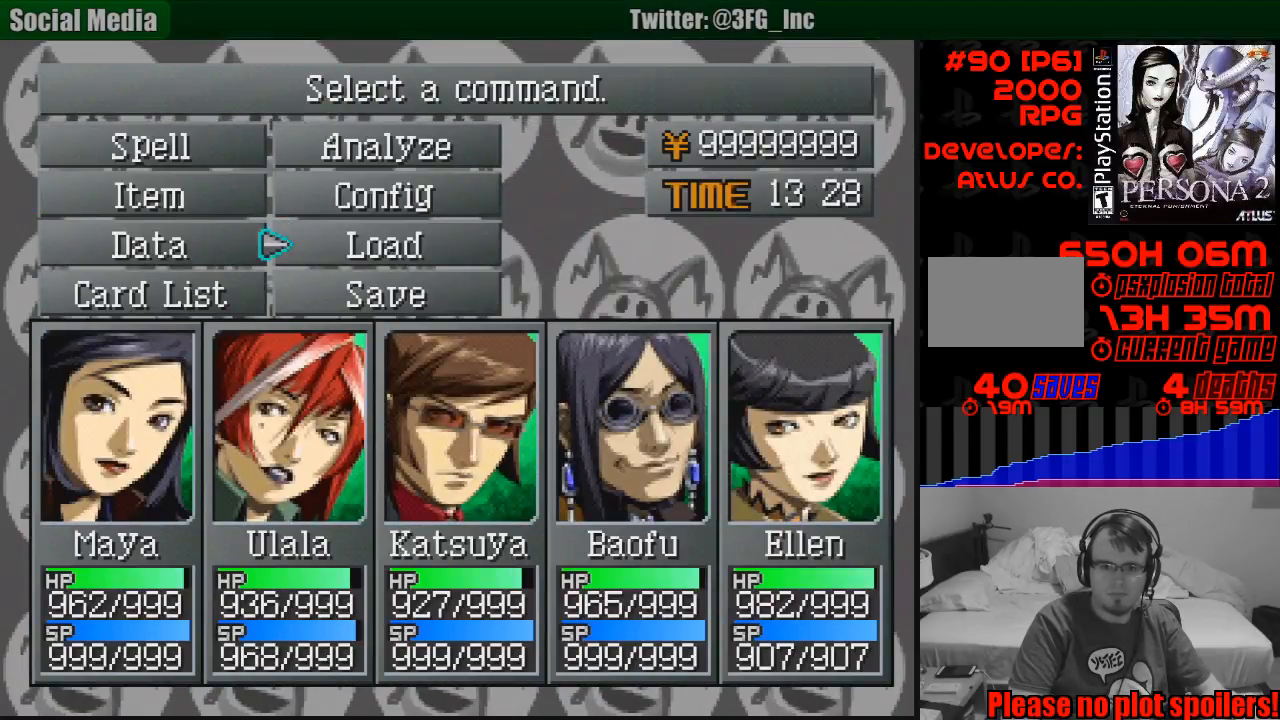
{"buttons": [], "events": [[167, "DPAD_DOWN", "down"], [250, "DPAD_DOWN", "up"], [283, "CROSS", "down"], [400, "CROSS", "up"]]}
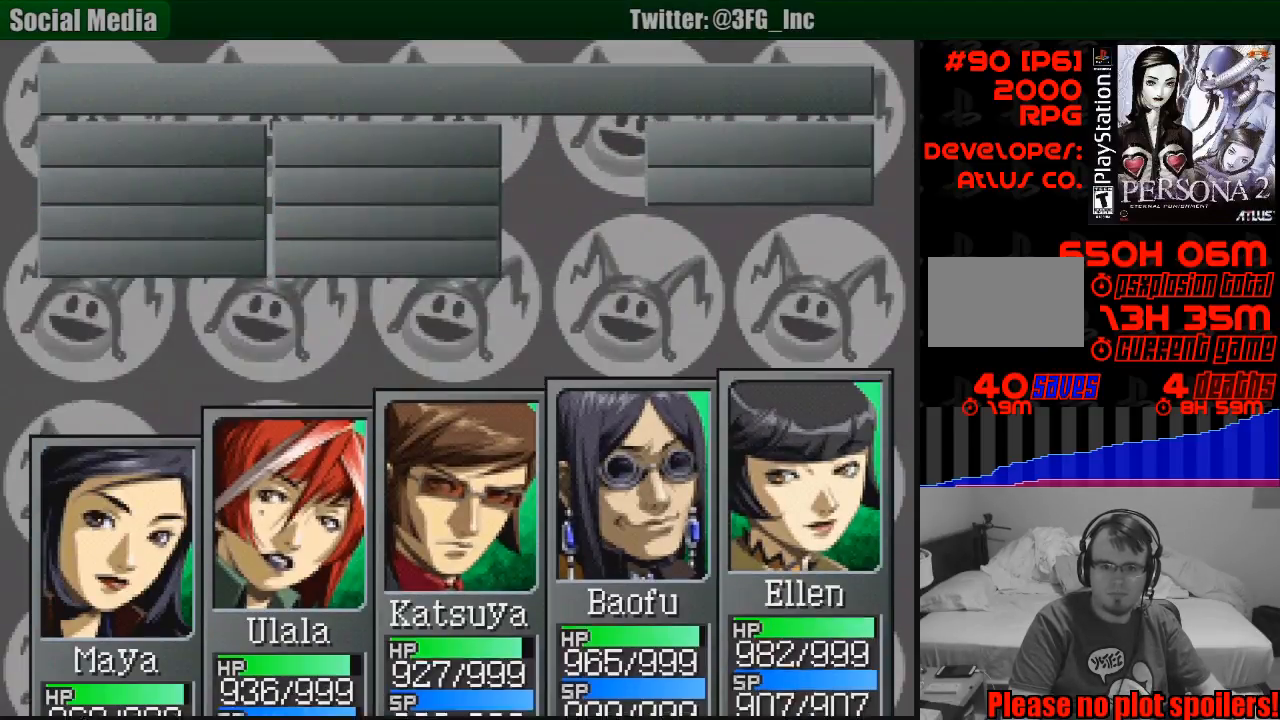
{"buttons": [], "events": []}
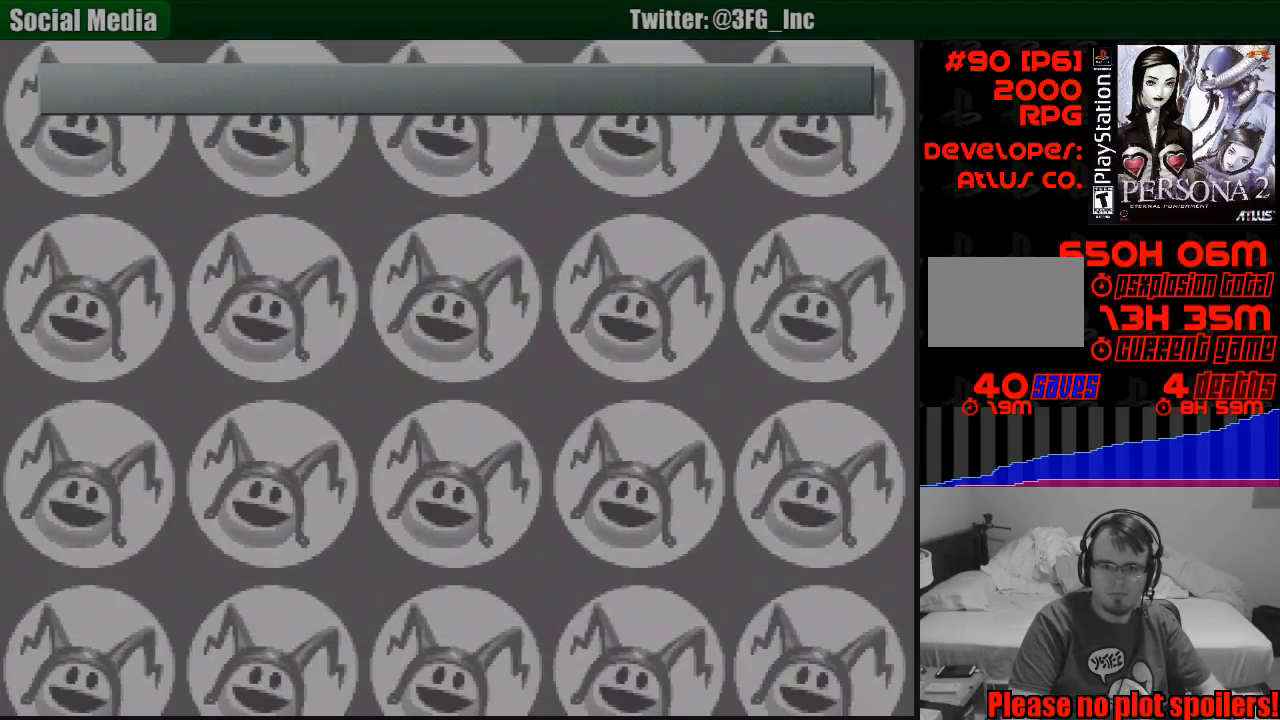
{"buttons": [], "events": []}
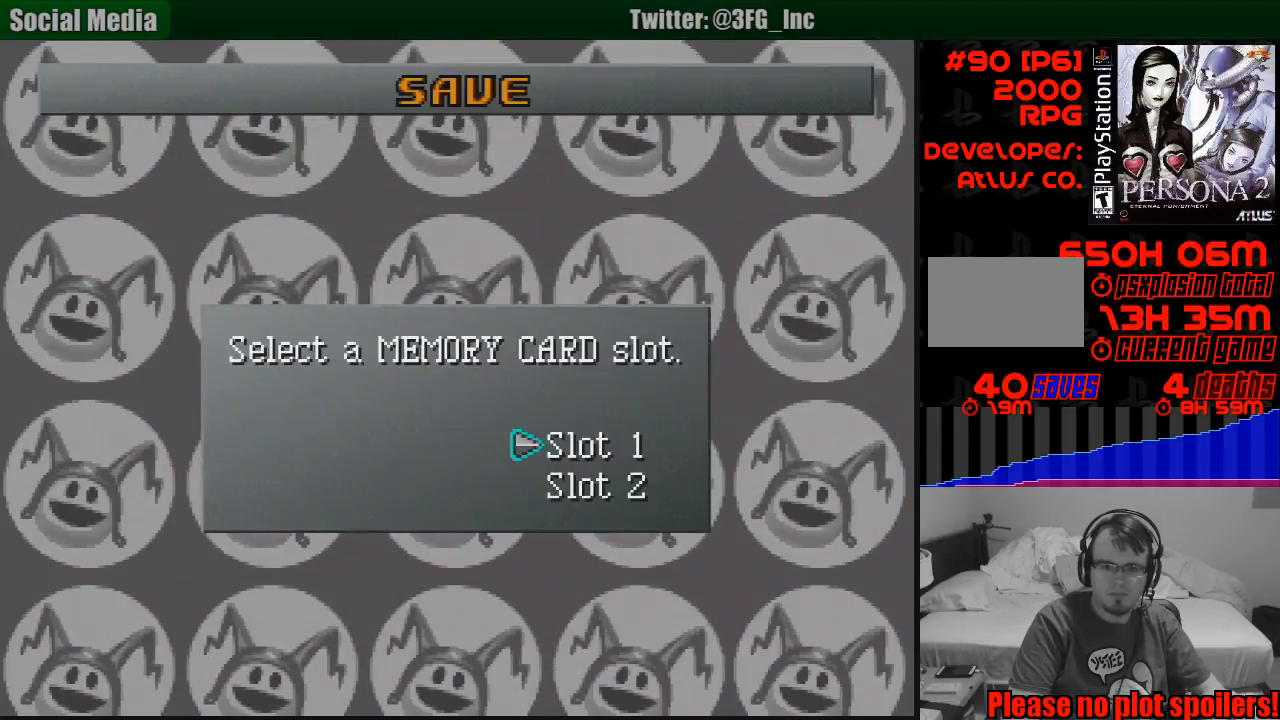
{"buttons": [], "events": [[150, "CROSS", "down"], [233, "CROSS", "up"]]}
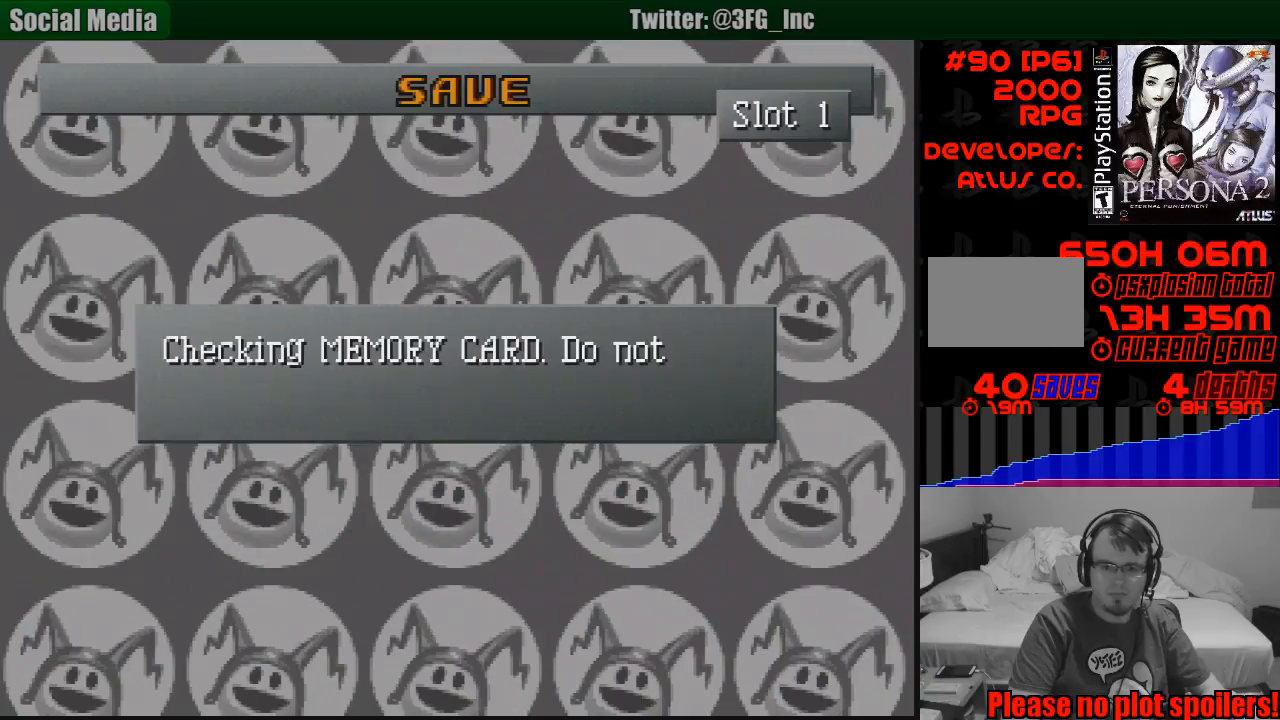
{"buttons": [], "events": []}
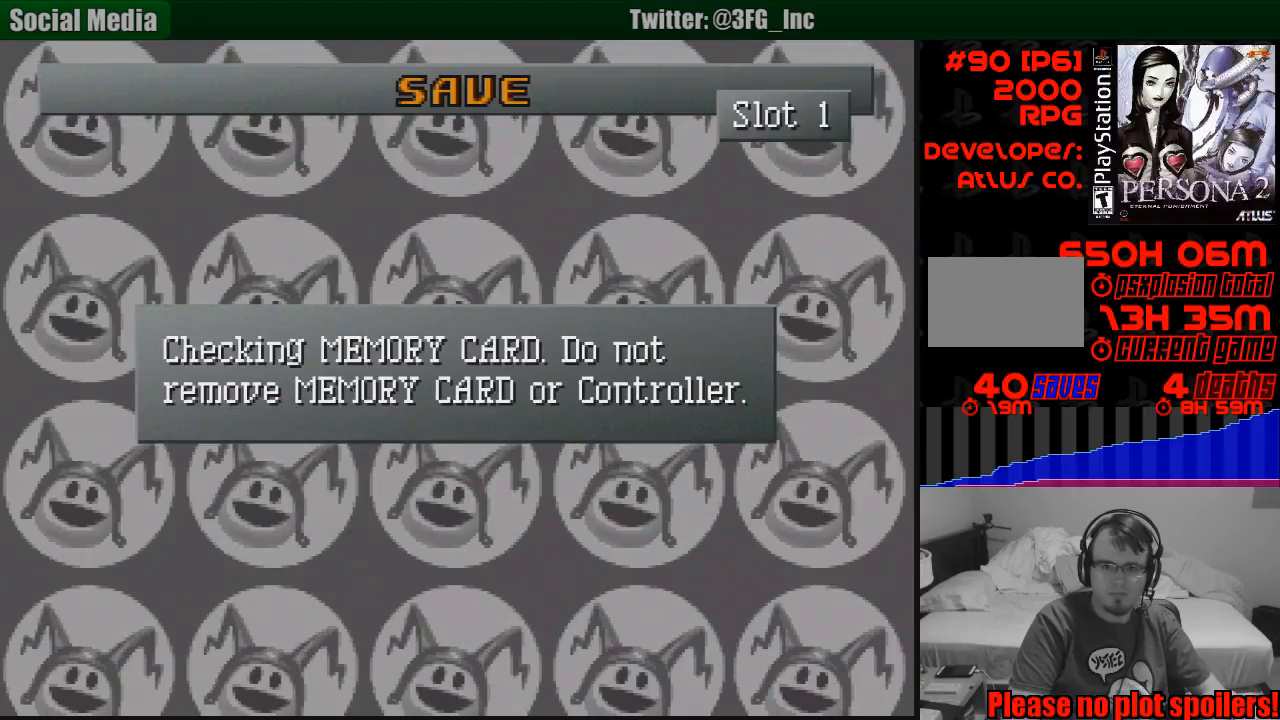
{"buttons": [], "events": []}
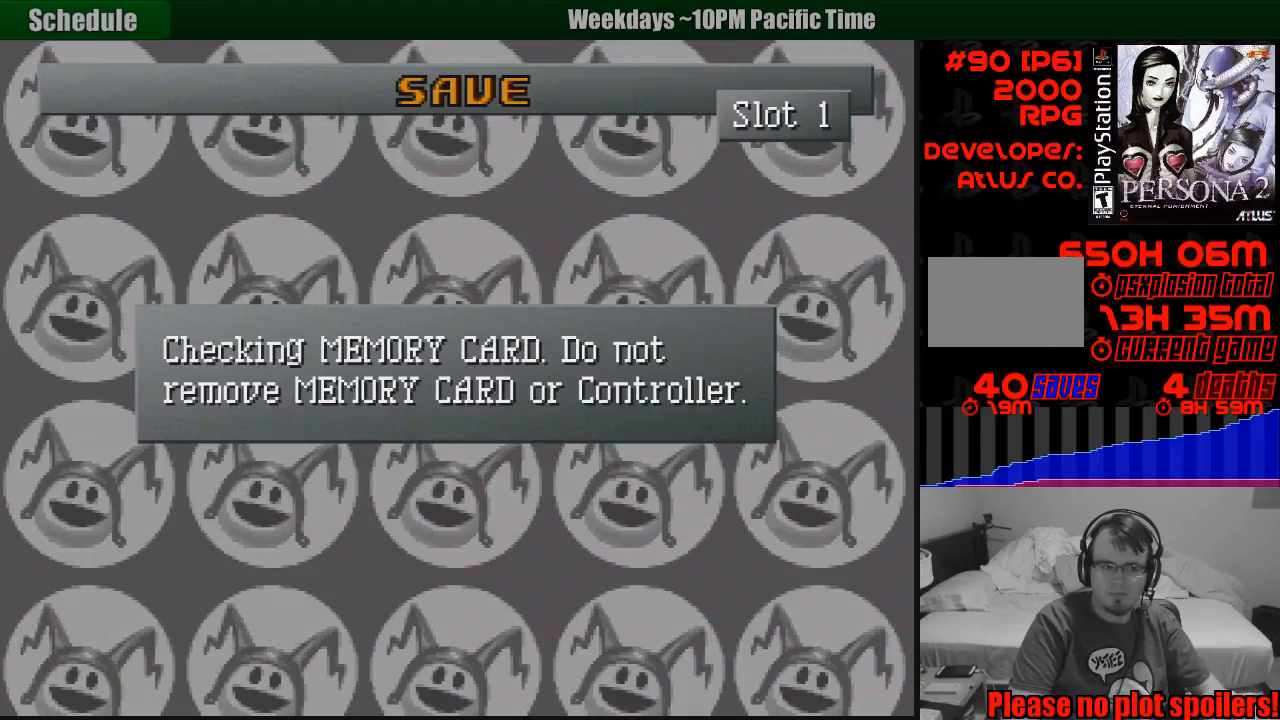
{"buttons": [], "events": []}
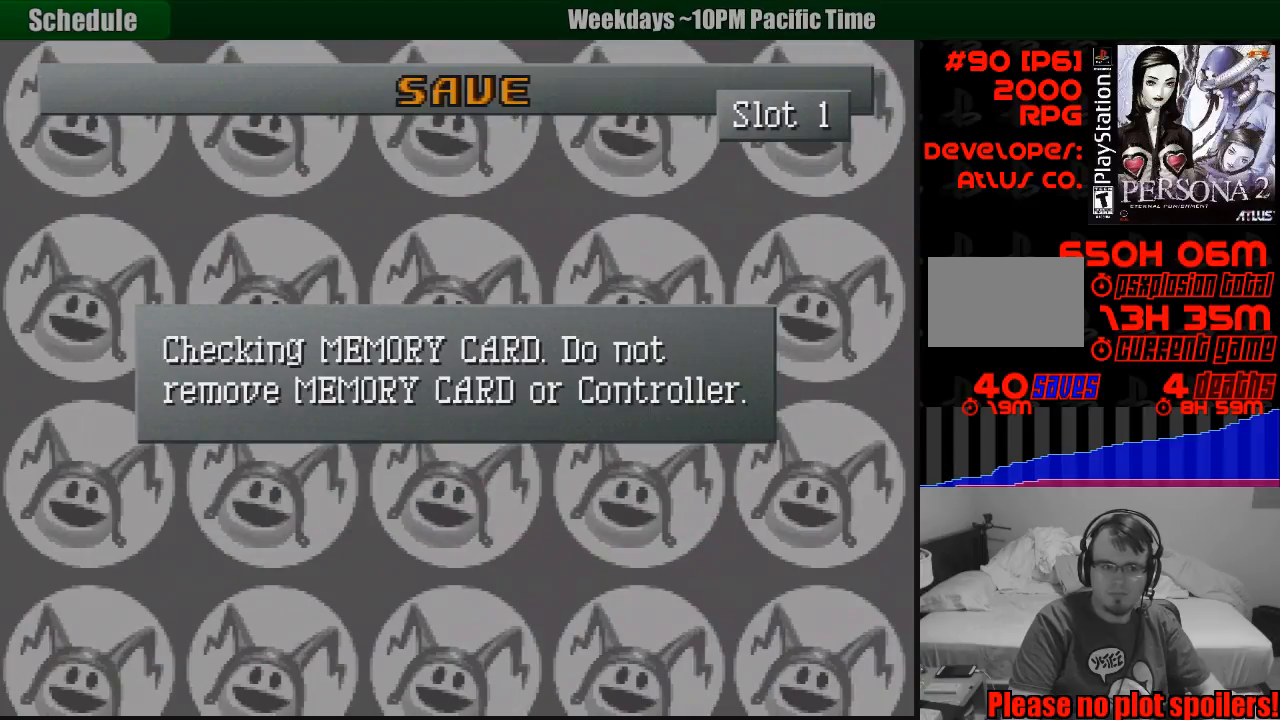
{"buttons": [], "events": []}
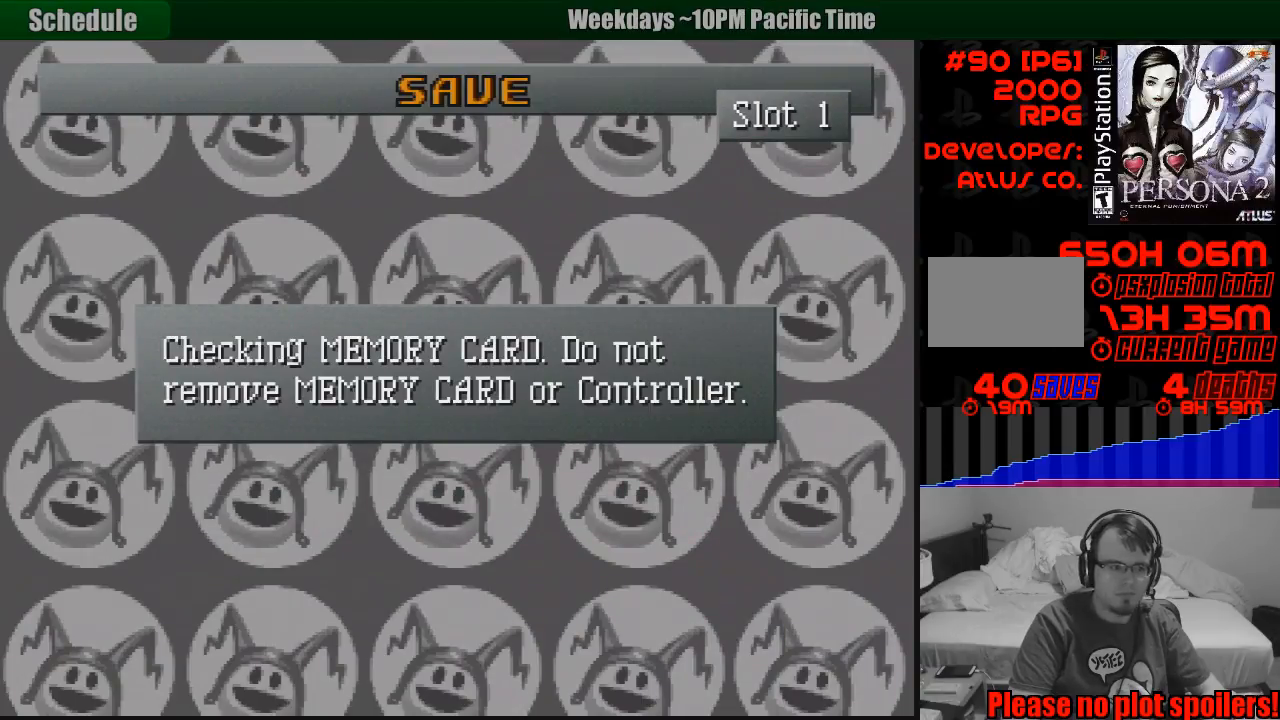
{"buttons": [], "events": []}
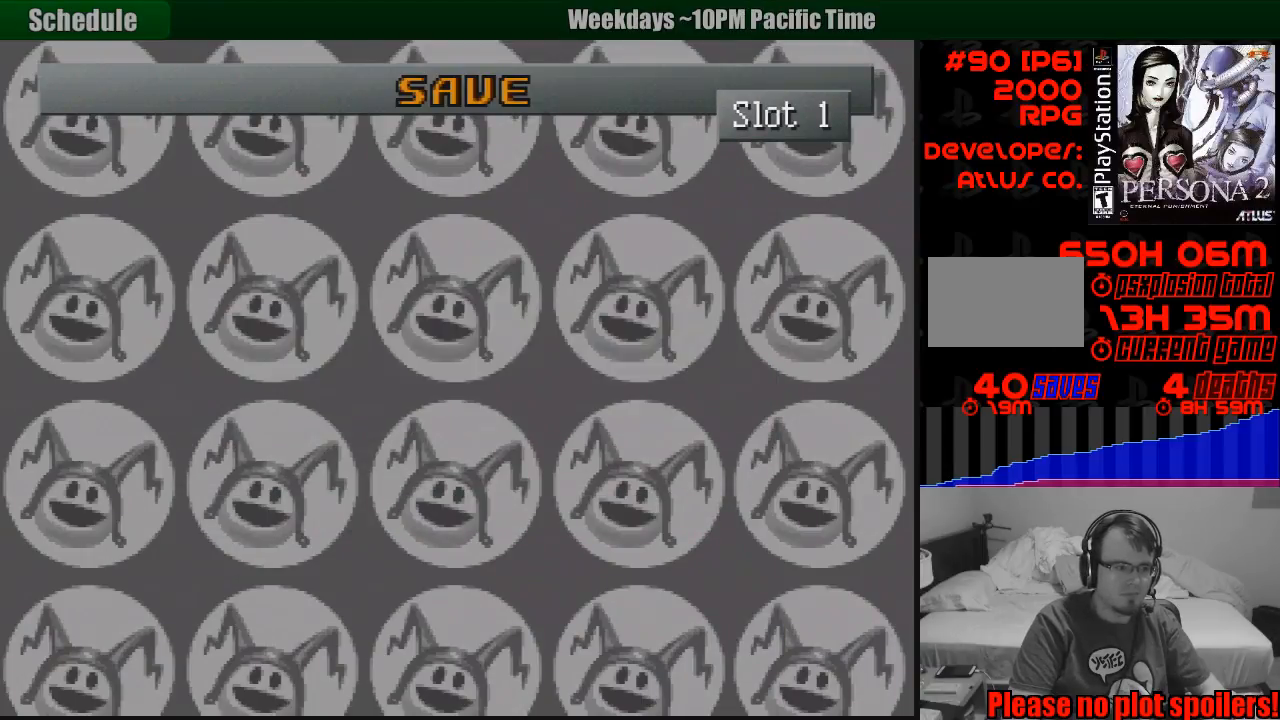
{"buttons": [], "events": []}
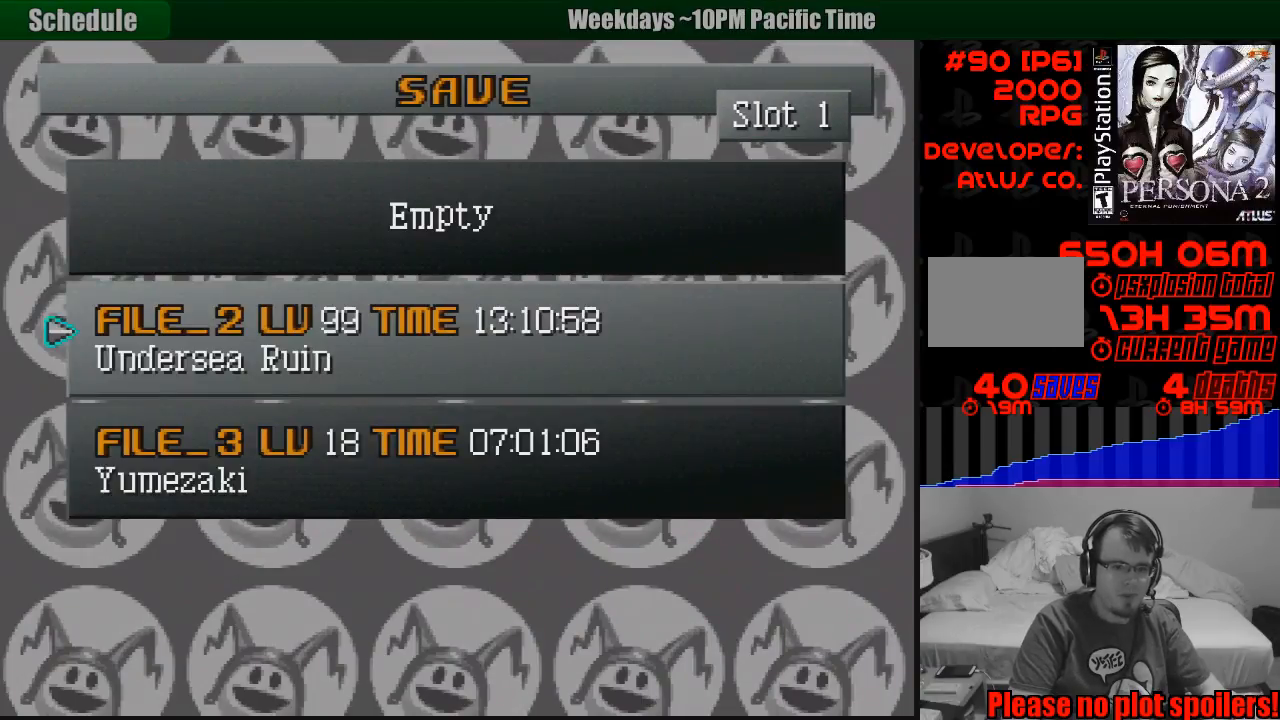
{"buttons": ["CROSS"], "events": [[450, "CROSS", "down"]]}
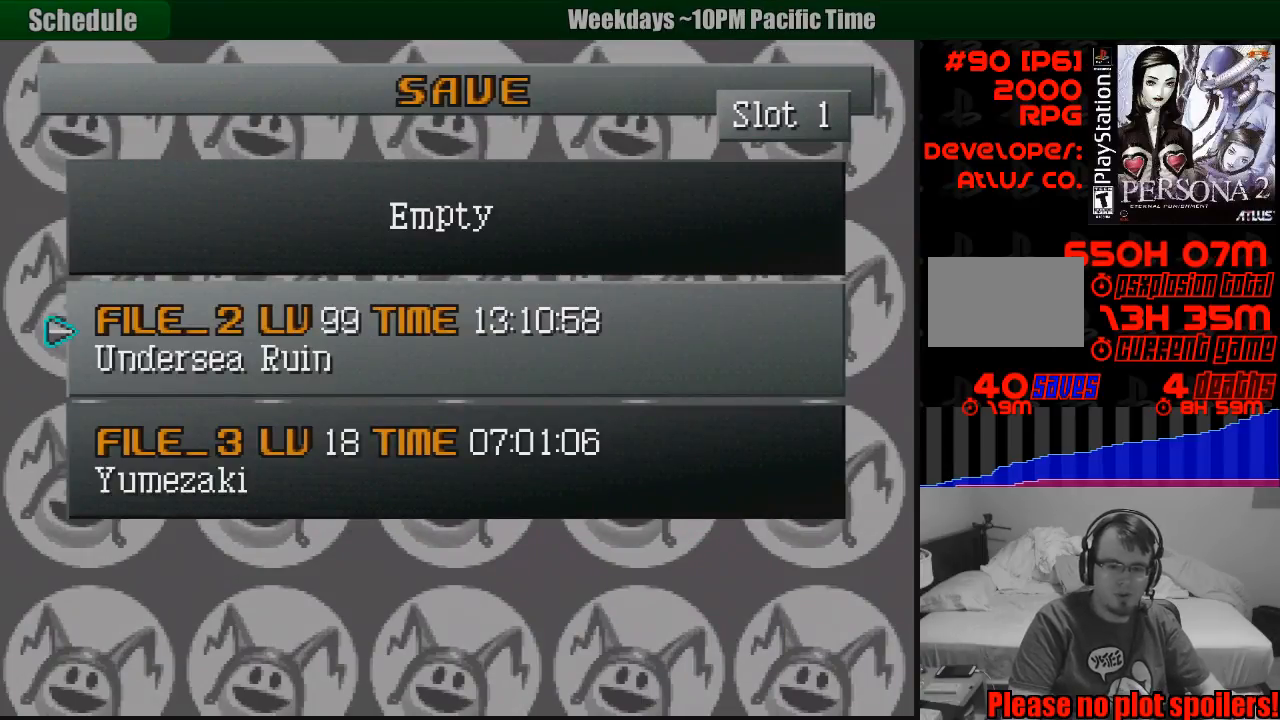
{"buttons": [], "events": [[83, "CROSS", "up"]]}
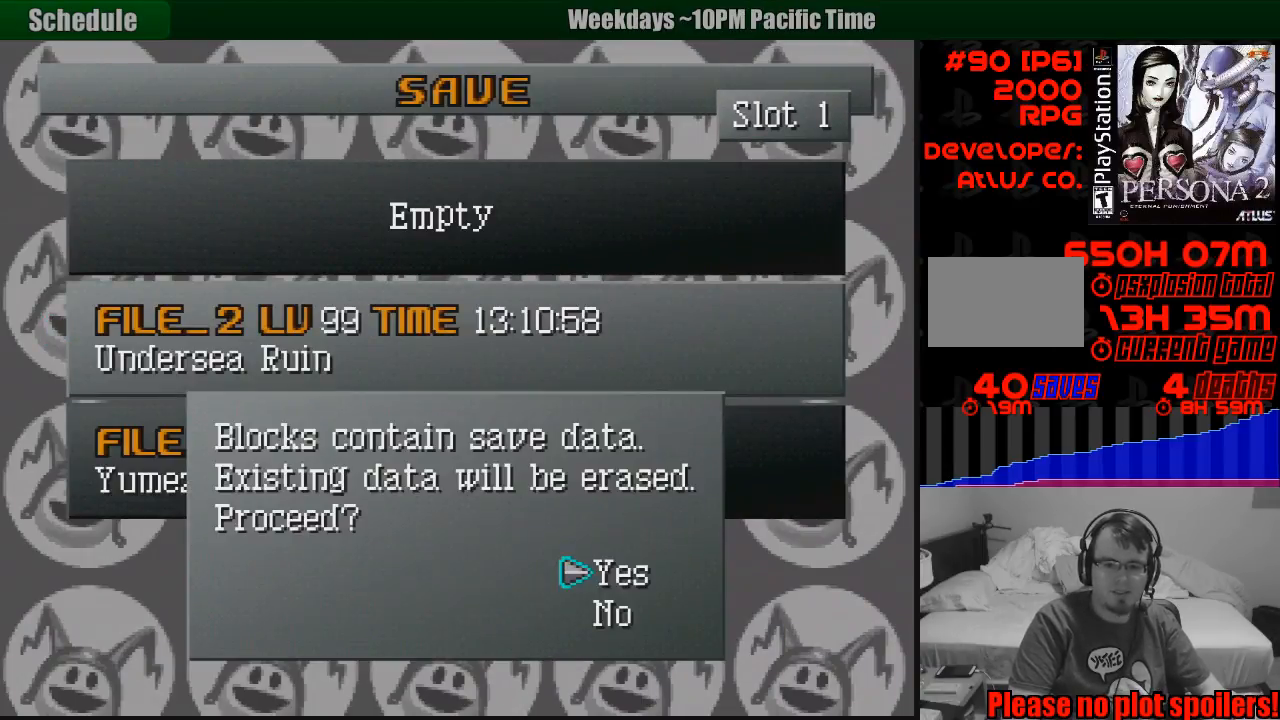
{"buttons": [], "events": [[283, "CROSS", "down"], [400, "CROSS", "up"]]}